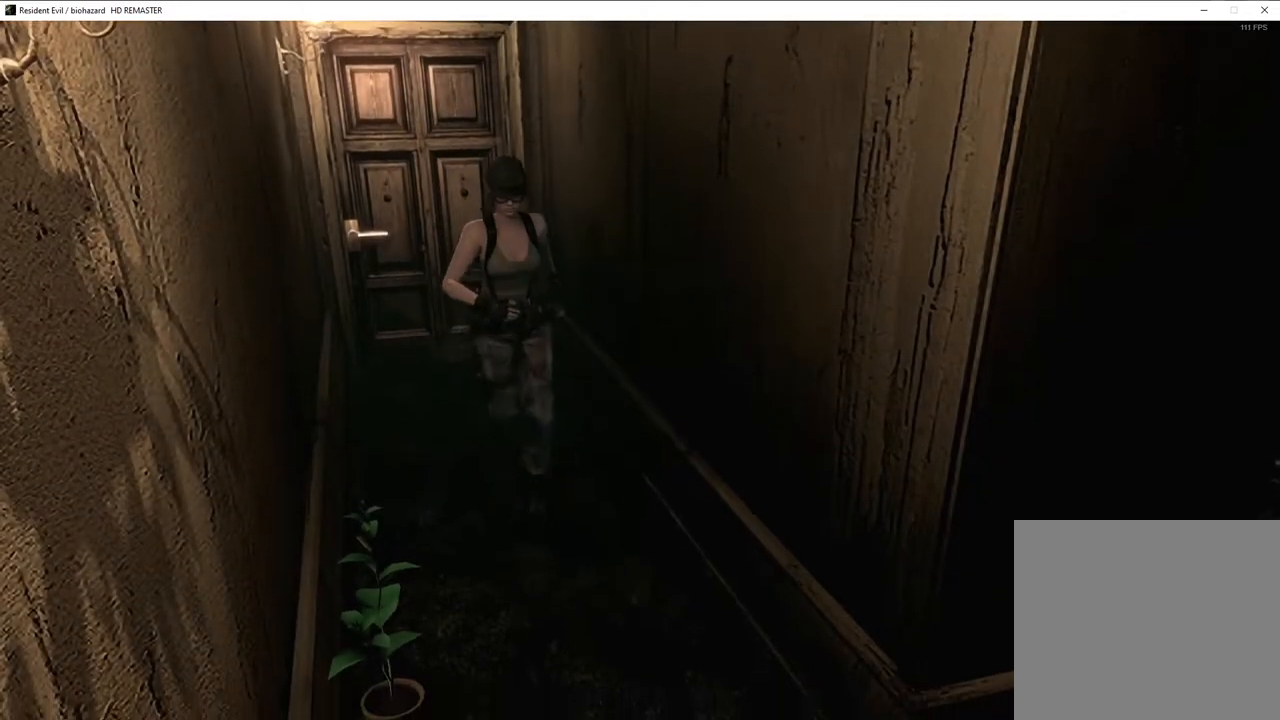
Gameplay with a controller (PlayStation layout); each line is a JSON object with the inputs held at the frame after it (dt_ms = milliseconds from this image to that frame). "events" lists button and stick changes between this image and that frame as [ms after this image, input, new state], when the widget could be followed in between.
{"dt_ms": 500, "buttons": ["SQUARE", "DPAD_UP"], "left_stick": "center", "right_stick": "center", "events": [[183, "DPAD_LEFT", "down"], [250, "DPAD_LEFT", "up"]]}
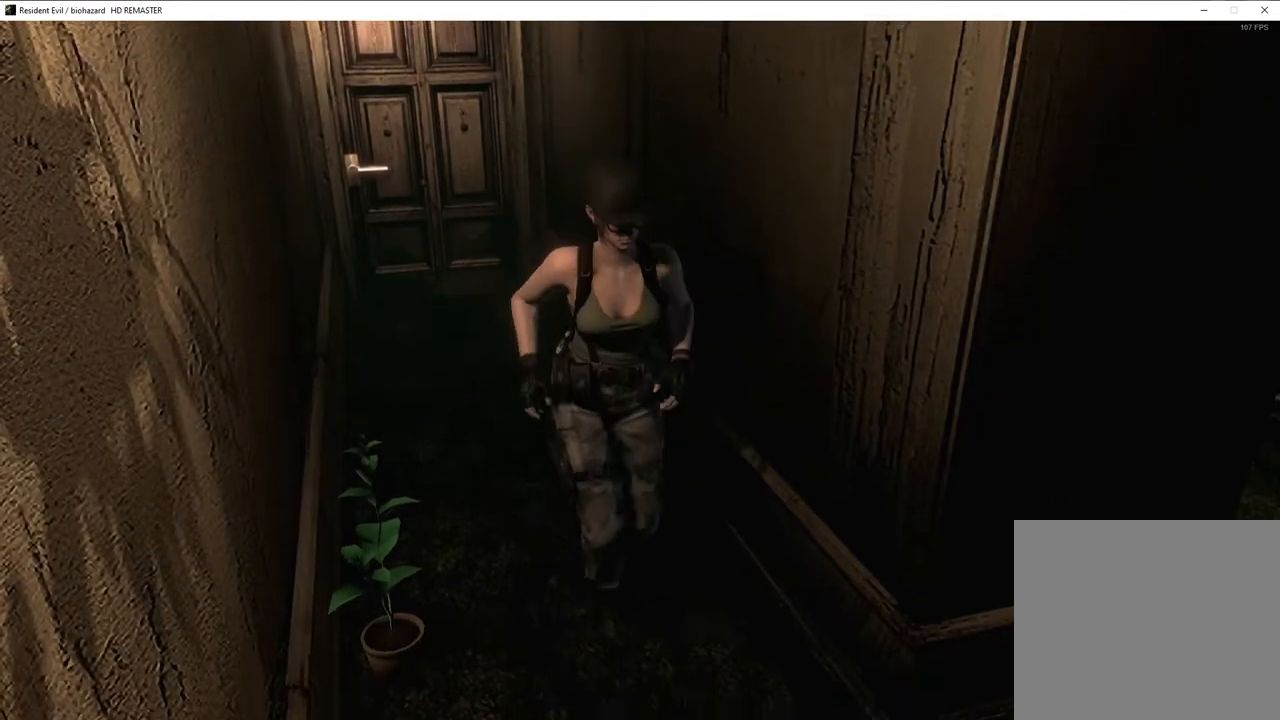
{"dt_ms": 500, "buttons": ["SQUARE", "DPAD_UP", "DPAD_LEFT"], "left_stick": "center", "right_stick": "center", "events": [[250, "DPAD_LEFT", "down"]]}
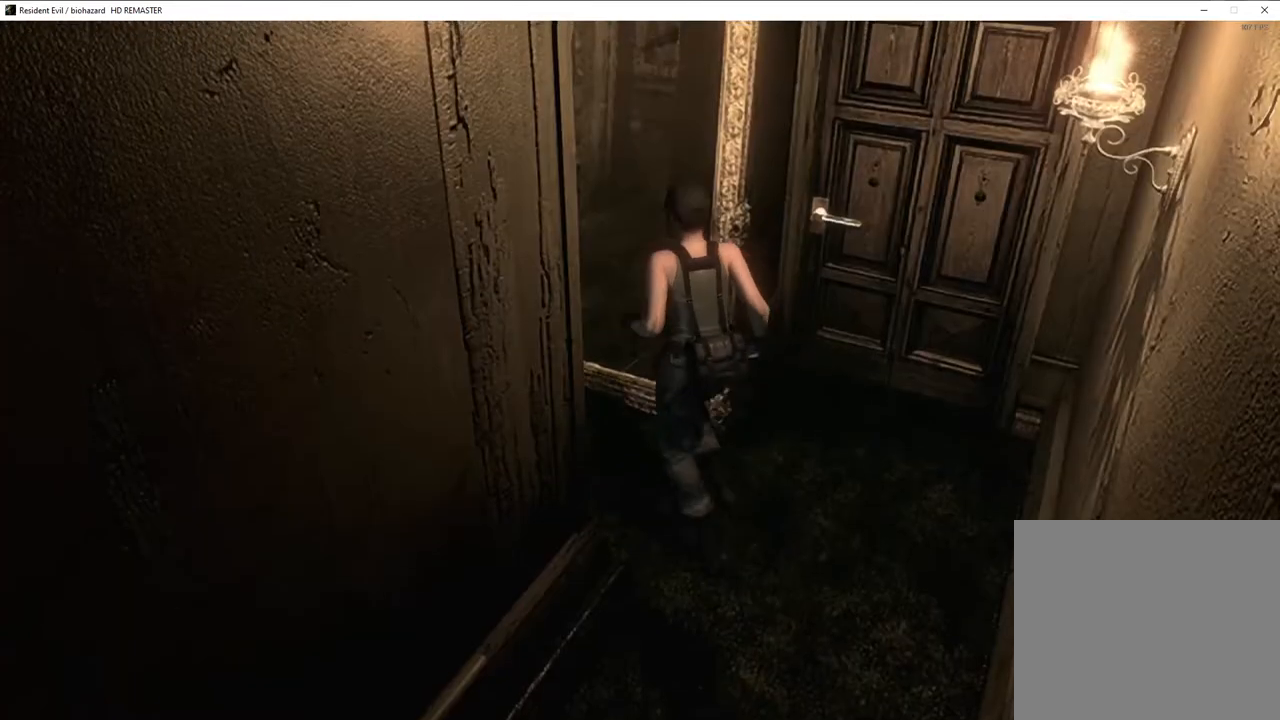
{"dt_ms": 500, "buttons": ["CROSS", "SQUARE", "DPAD_UP", "DPAD_LEFT"], "left_stick": "center", "right_stick": "center", "events": [[367, "CROSS", "down"], [383, "DPAD_LEFT", "up"], [483, "DPAD_LEFT", "down"]]}
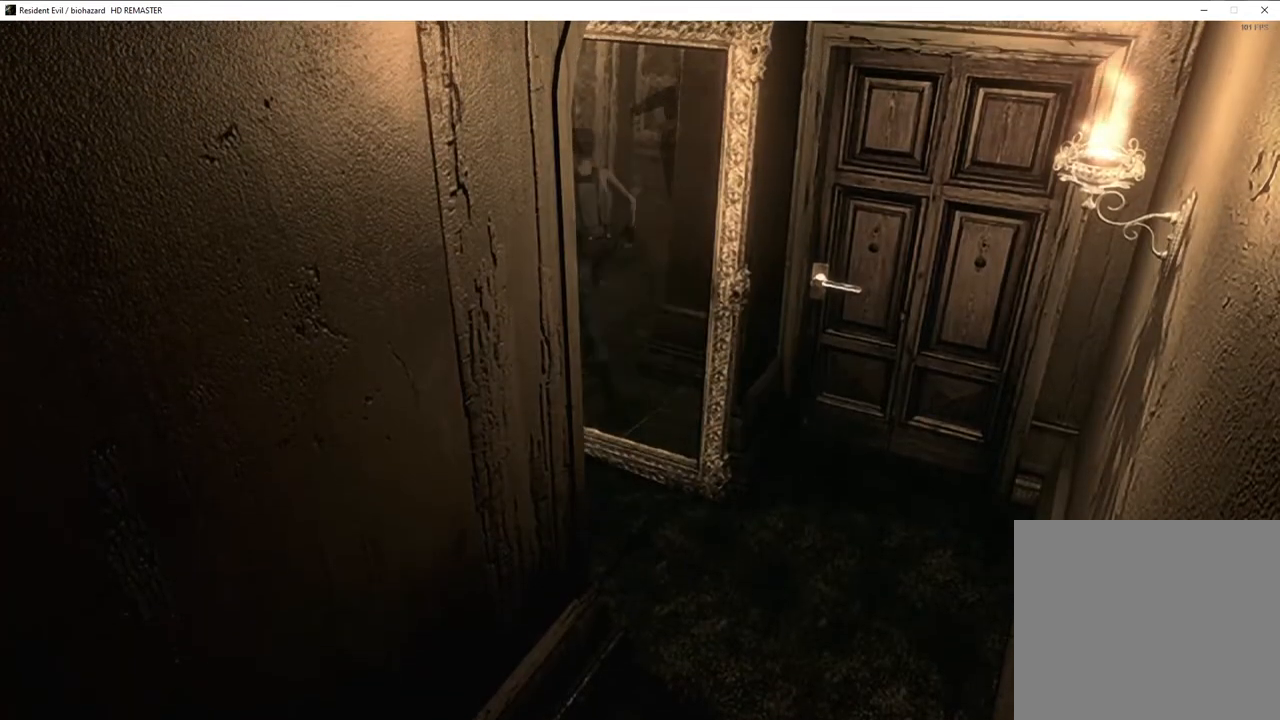
{"dt_ms": 500, "buttons": ["CROSS", "SQUARE", "DPAD_UP", "DPAD_RIGHT"], "left_stick": "center", "right_stick": "center", "events": [[150, "DPAD_LEFT", "up"], [317, "DPAD_RIGHT", "down"]]}
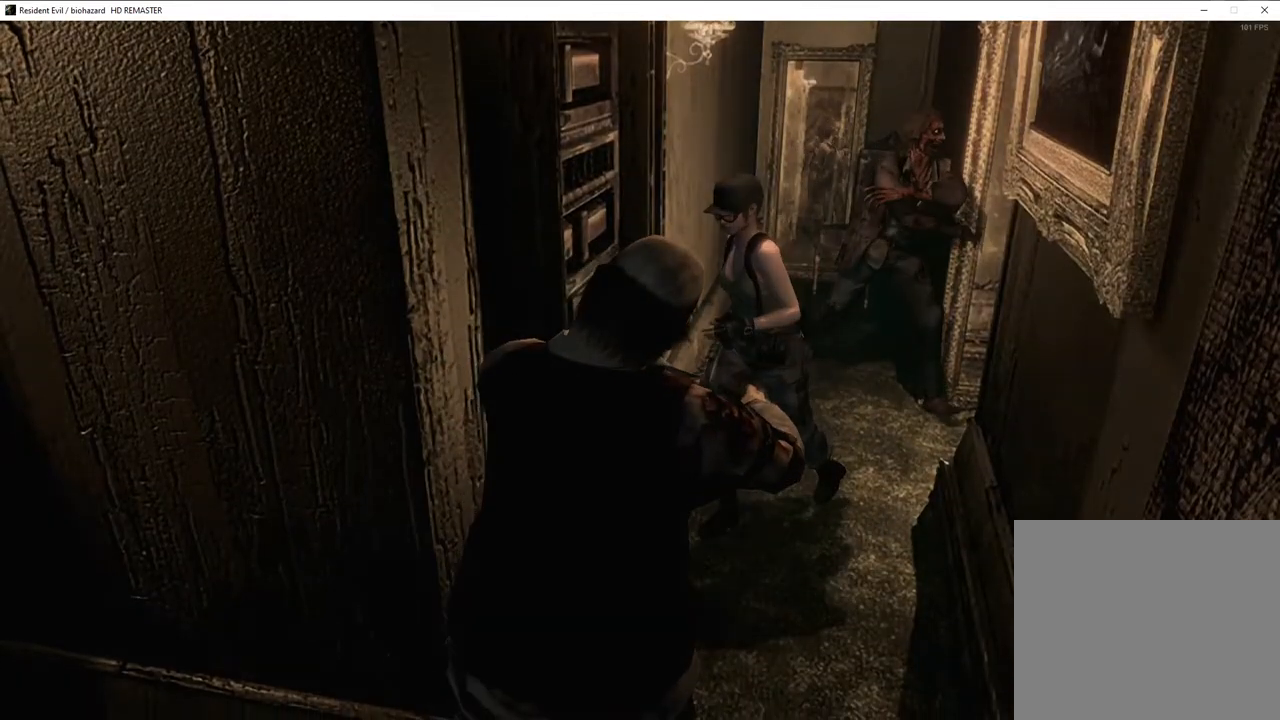
{"dt_ms": 500, "buttons": ["SQUARE", "DPAD_UP"], "left_stick": "center", "right_stick": "center", "events": [[233, "CROSS", "up"], [300, "DPAD_RIGHT", "up"], [383, "DPAD_RIGHT", "down"], [450, "DPAD_RIGHT", "up"]]}
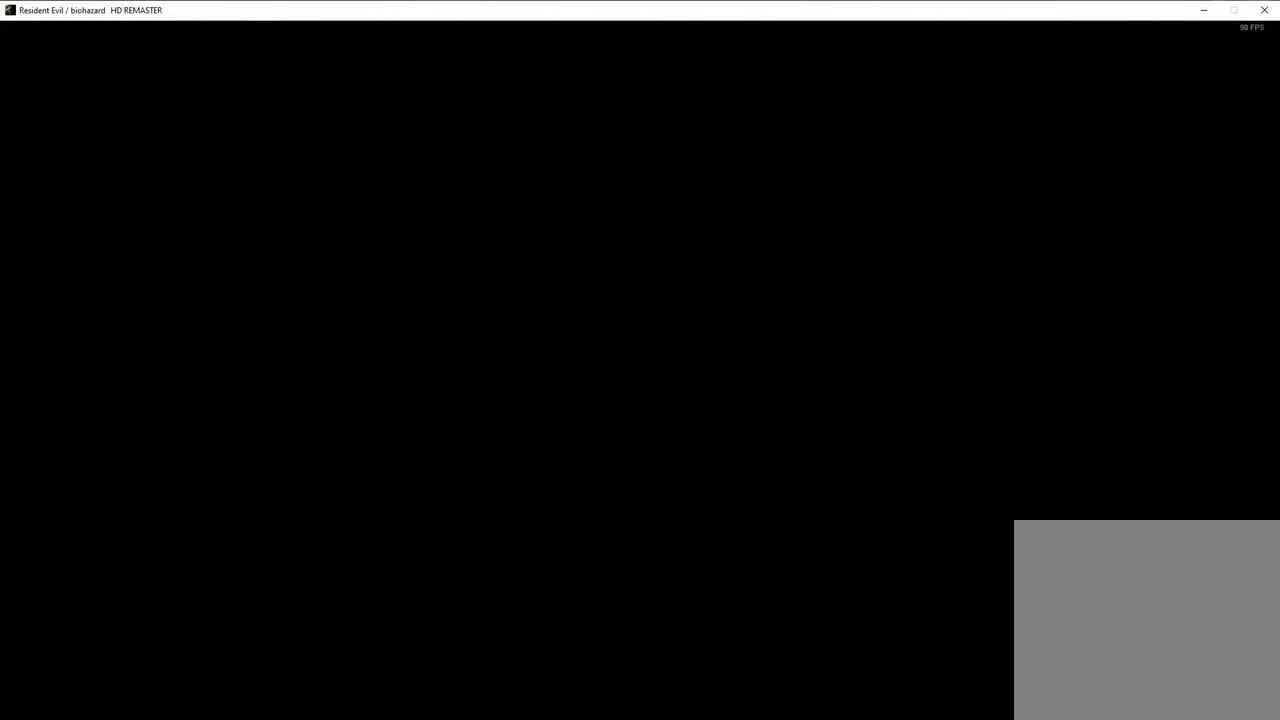
{"dt_ms": 500, "buttons": ["SQUARE", "DPAD_UP"], "left_stick": "center", "right_stick": "center", "events": []}
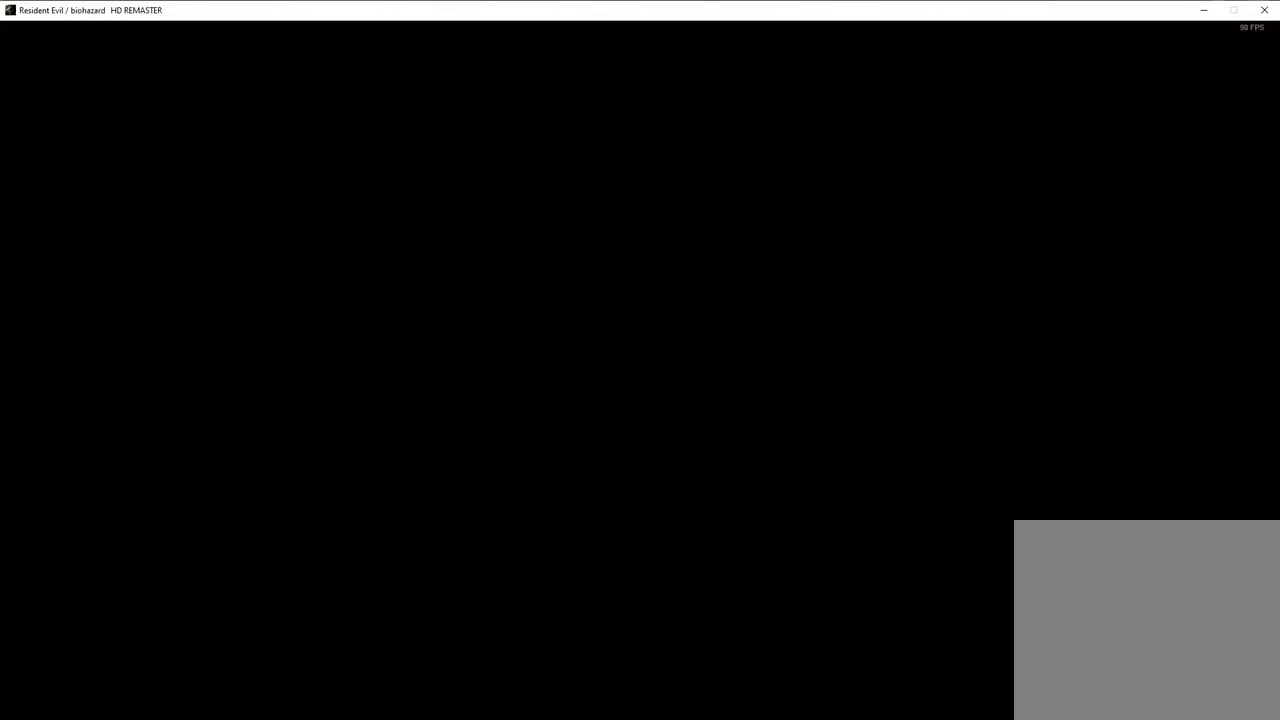
{"dt_ms": 500, "buttons": ["SQUARE", "DPAD_UP"], "left_stick": "center", "right_stick": "center", "events": []}
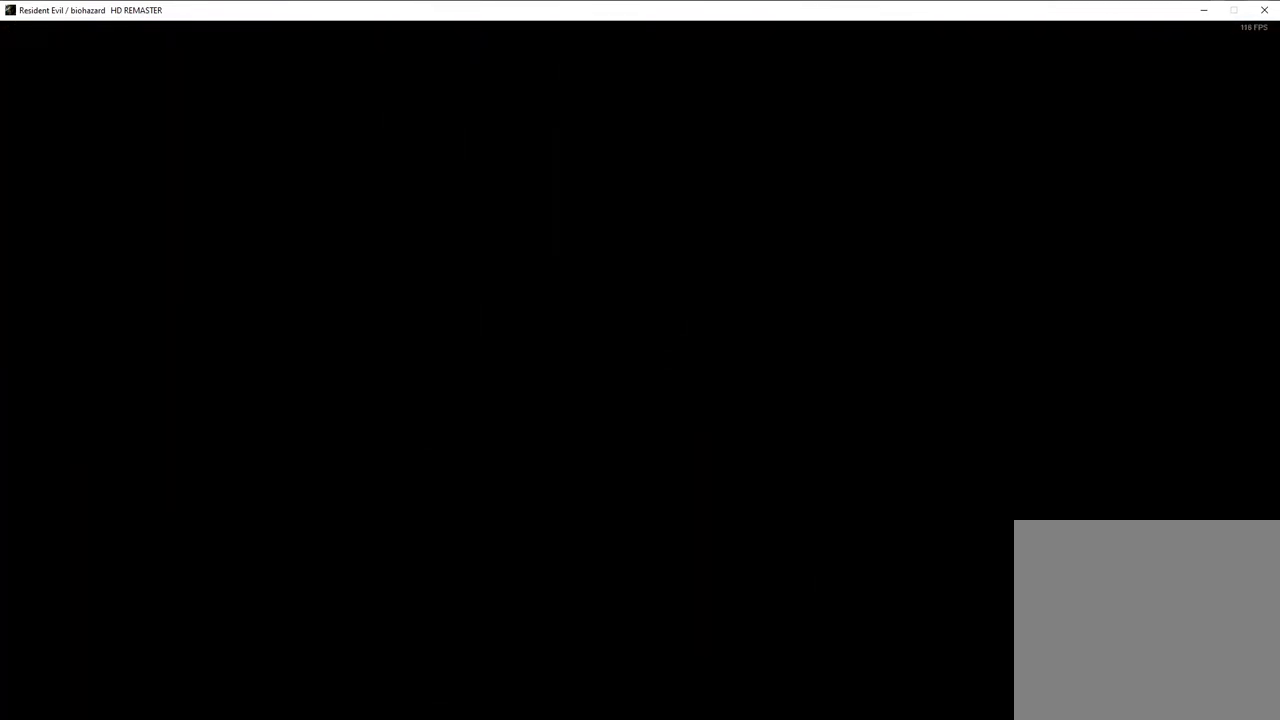
{"dt_ms": 500, "buttons": ["SQUARE", "DPAD_UP"], "left_stick": "center", "right_stick": "center", "events": []}
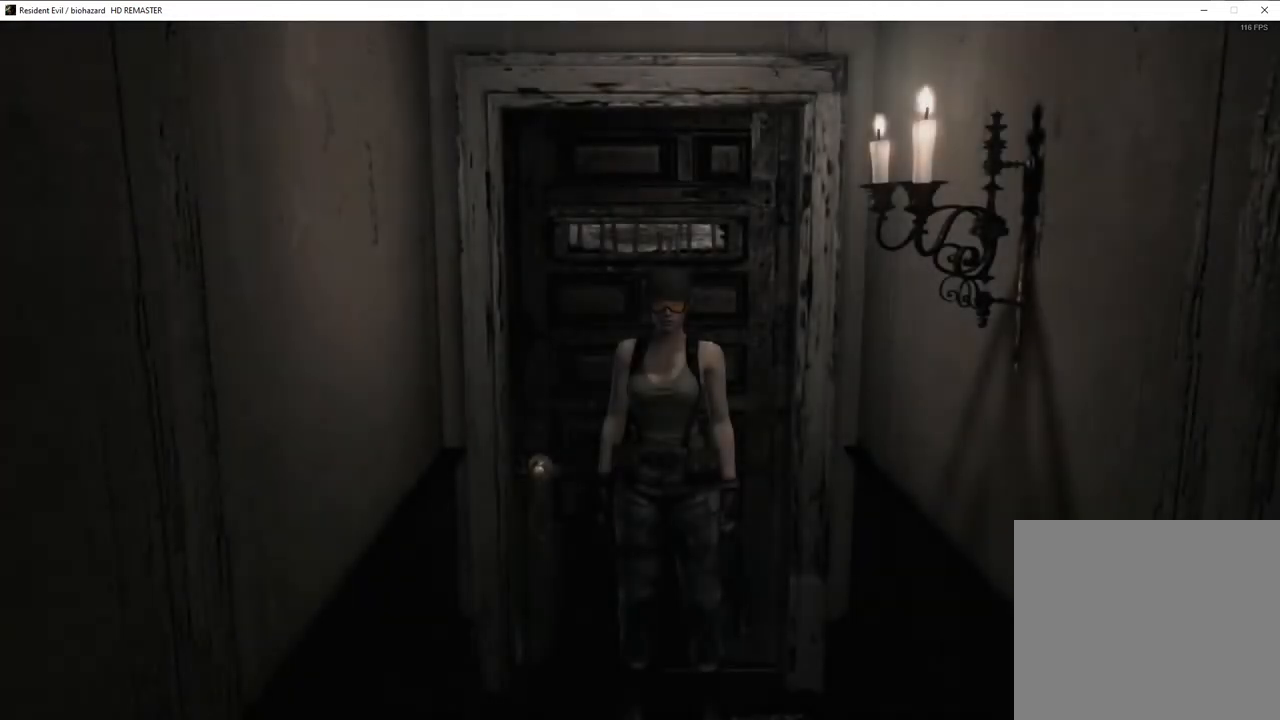
{"dt_ms": 500, "buttons": ["SQUARE", "DPAD_UP"], "left_stick": "center", "right_stick": "center", "events": []}
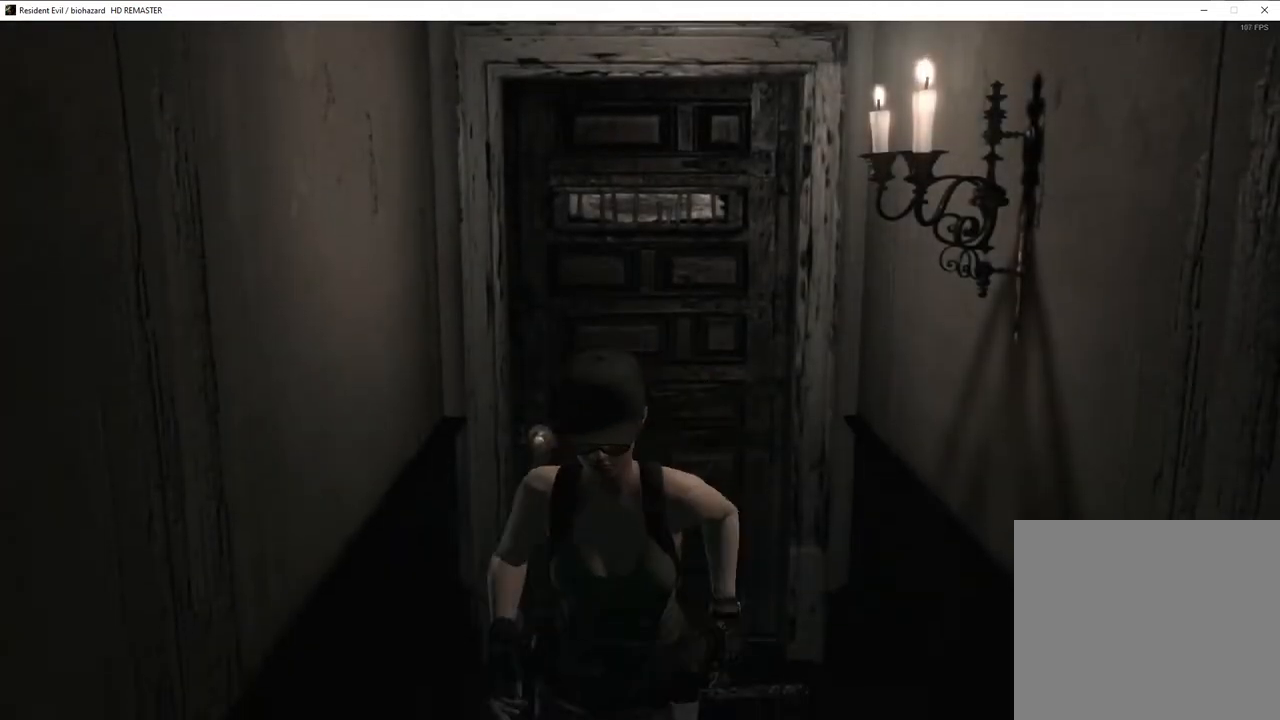
{"dt_ms": 500, "buttons": ["CROSS", "DPAD_UP"], "left_stick": "center", "right_stick": "center", "events": [[33, "DPAD_RIGHT", "down"], [167, "DPAD_RIGHT", "up"], [417, "CROSS", "down"], [500, "SQUARE", "up"]]}
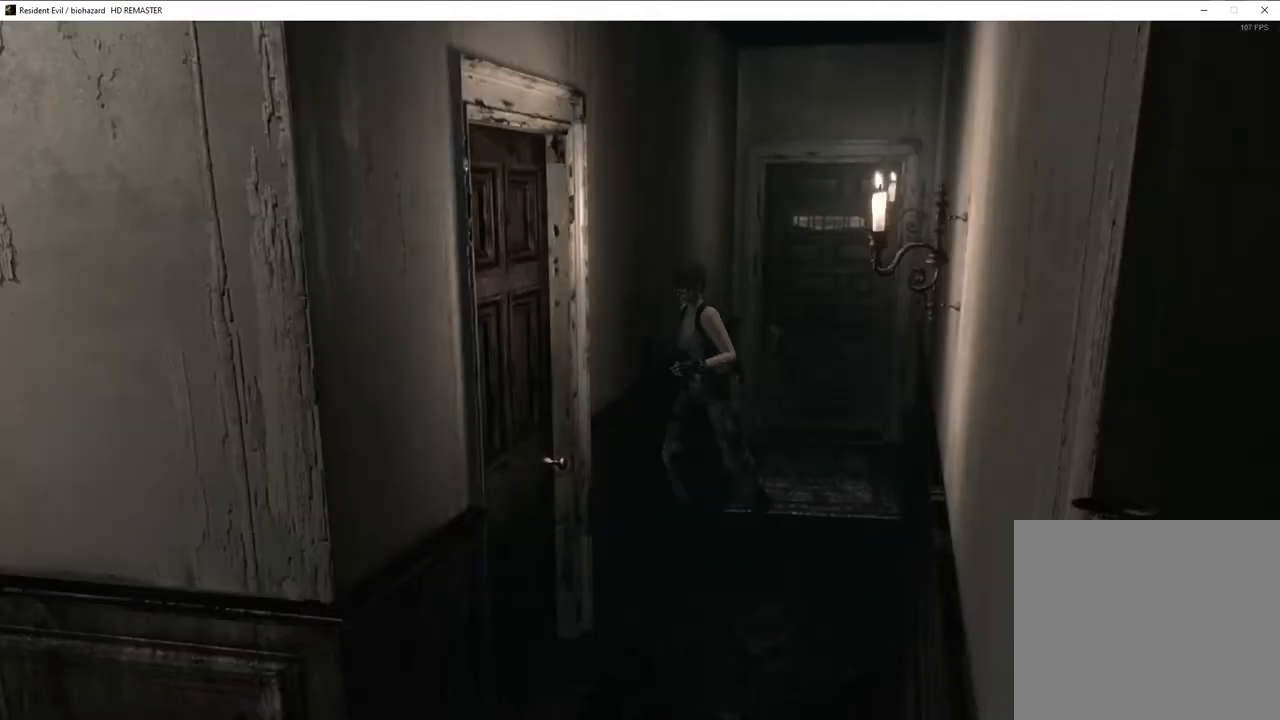
{"dt_ms": 500, "buttons": ["CROSS", "SQUARE", "DPAD_UP"], "left_stick": "center", "right_stick": "center", "events": [[200, "CROSS", "up"], [250, "CROSS", "down"], [283, "DPAD_UP", "up"], [300, "CROSS", "up"], [300, "SQUARE", "down"], [333, "DPAD_LEFT", "down"], [333, "DPAD_UP", "down"], [433, "CROSS", "down"], [433, "DPAD_LEFT", "up"]]}
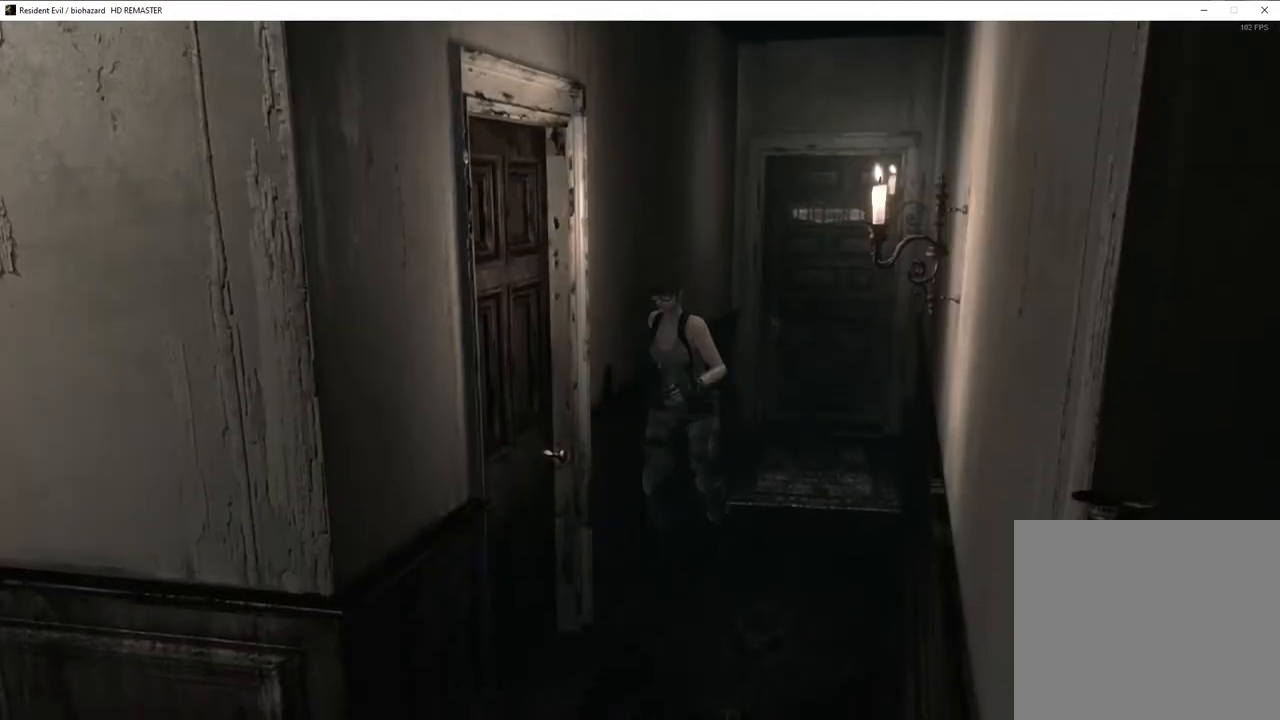
{"dt_ms": 500, "buttons": [], "left_stick": "center", "right_stick": "center", "events": [[83, "DPAD_RIGHT", "down"], [117, "CROSS", "up"], [150, "CROSS", "down"], [167, "DPAD_RIGHT", "up"], [217, "SQUARE", "up"], [250, "CROSS", "up"], [267, "DPAD_UP", "up"], [400, "CROSS", "down"], [417, "CROSS", "up"], [467, "CROSS", "down"], [500, "CROSS", "up"]]}
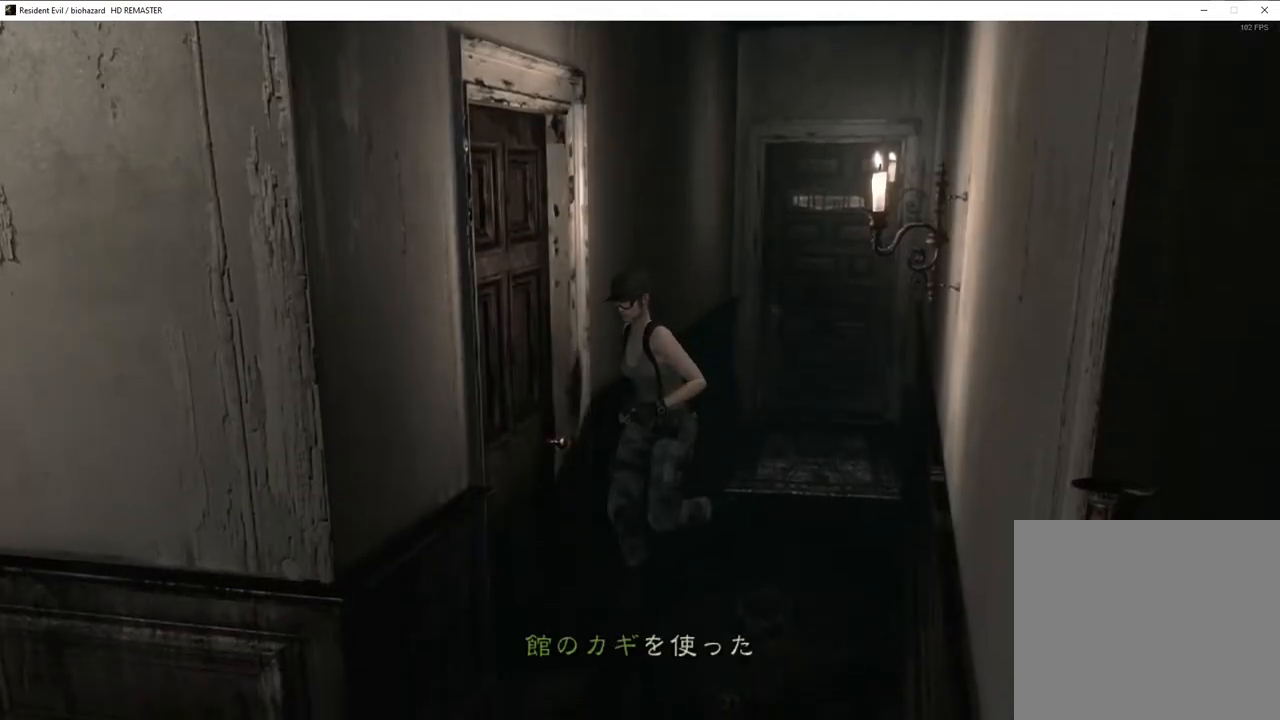
{"dt_ms": 500, "buttons": [], "left_stick": "center", "right_stick": "center", "events": [[67, "CROSS", "down"], [100, "CROSS", "up"], [133, "CROSS", "down"], [183, "CROSS", "up"], [217, "CROSS", "down"], [250, "CROSS", "up"], [300, "CROSS", "down"], [350, "CROSS", "up"]]}
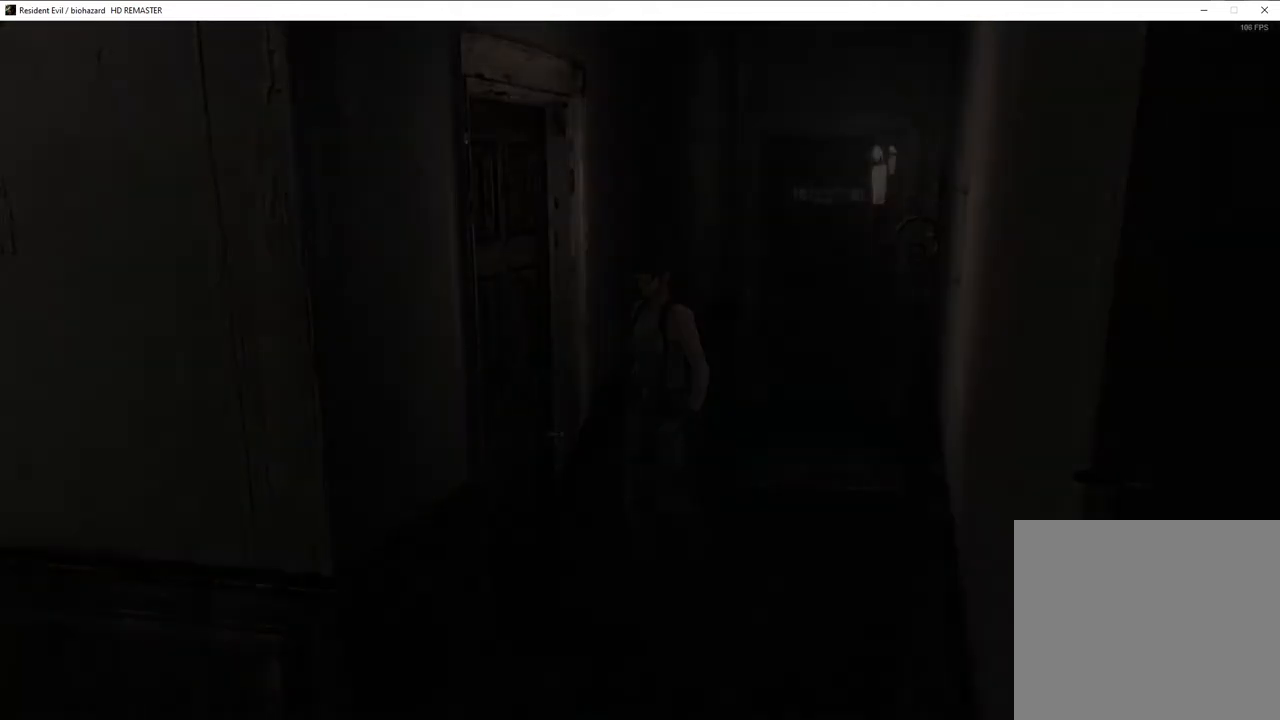
{"dt_ms": 500, "buttons": [], "left_stick": "center", "right_stick": "center", "events": []}
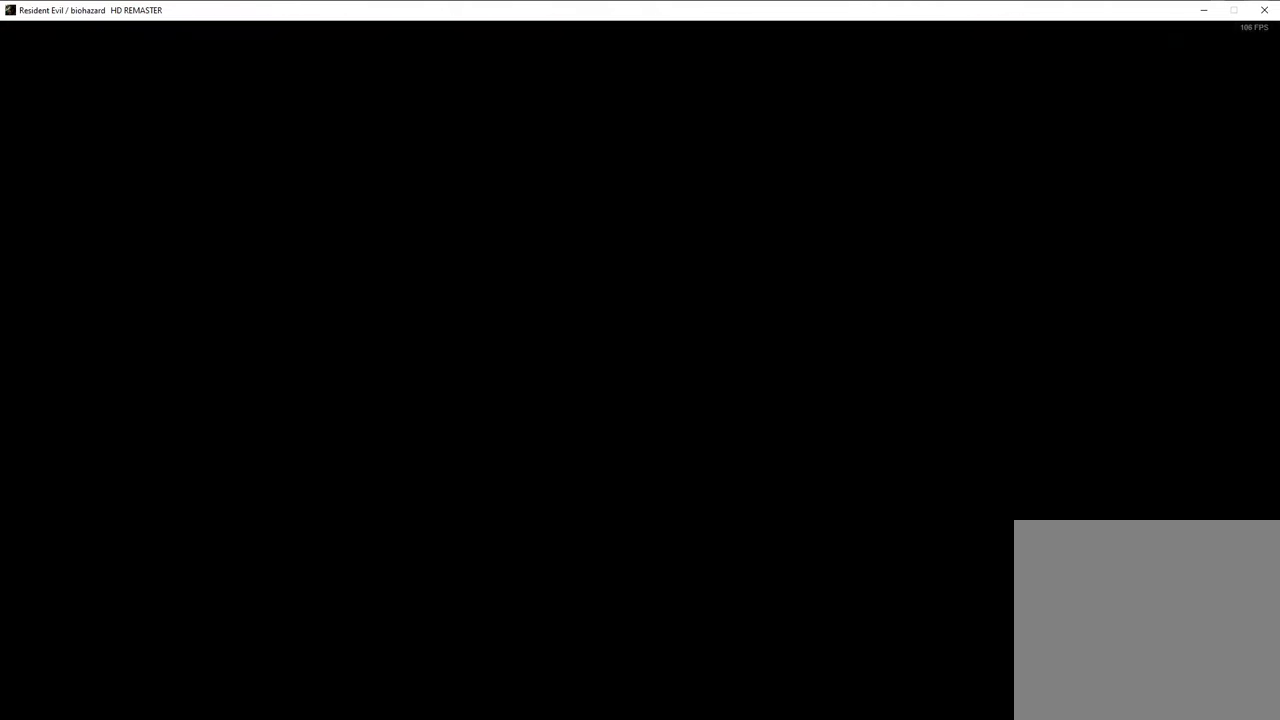
{"dt_ms": 500, "buttons": [], "left_stick": "center", "right_stick": "center", "events": []}
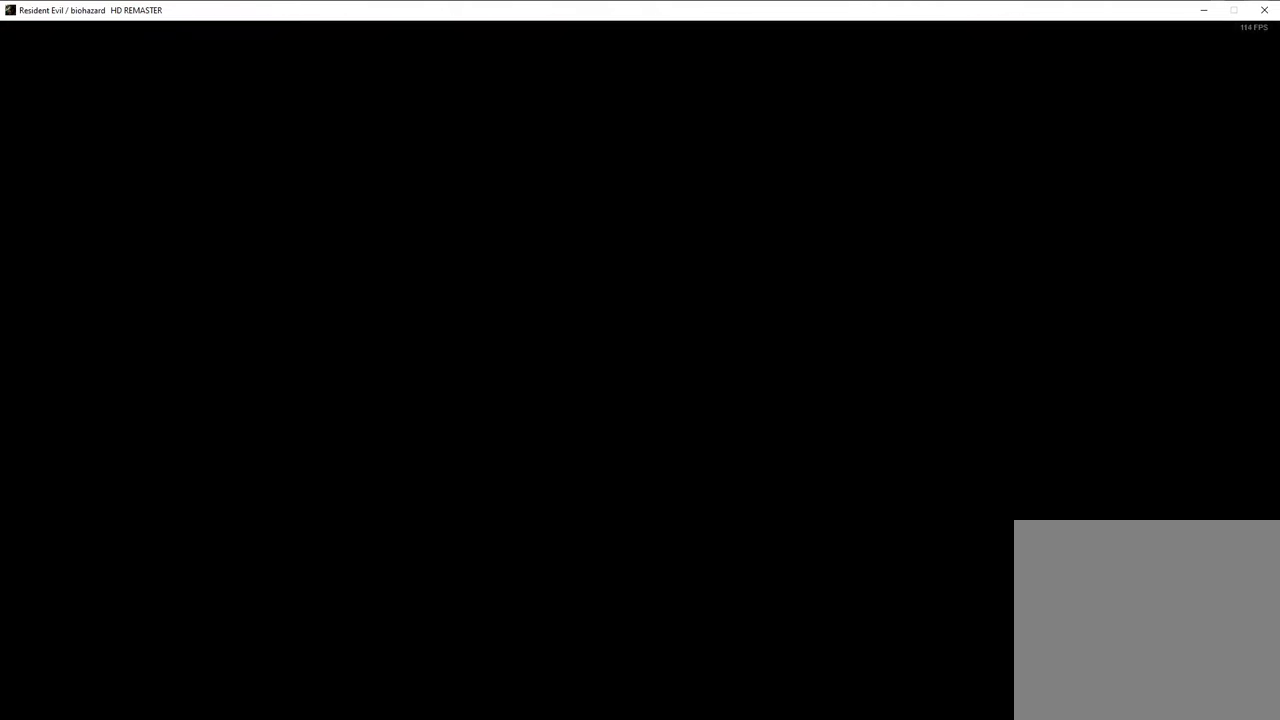
{"dt_ms": 500, "buttons": [], "left_stick": "center", "right_stick": "center", "events": []}
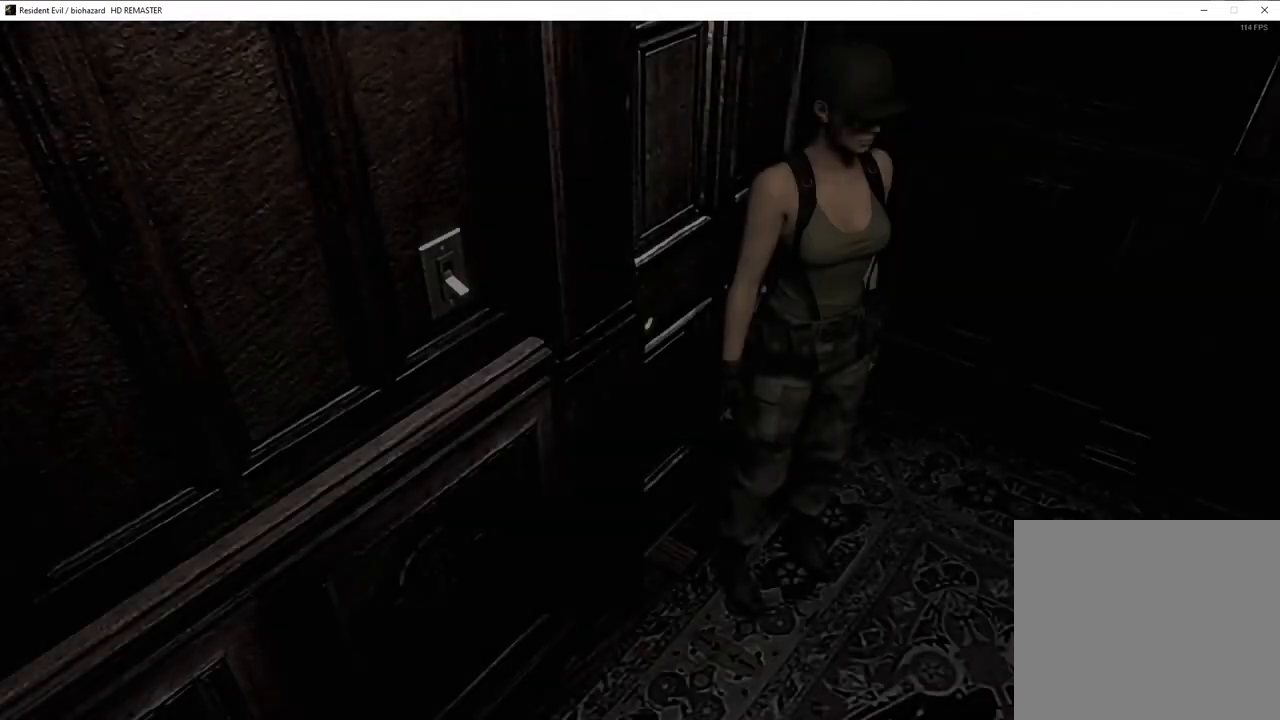
{"dt_ms": 500, "buttons": [], "left_stick": "down-left", "right_stick": "center", "events": [[150, "left_stick", "down"], [350, "left_stick", "down-left"]]}
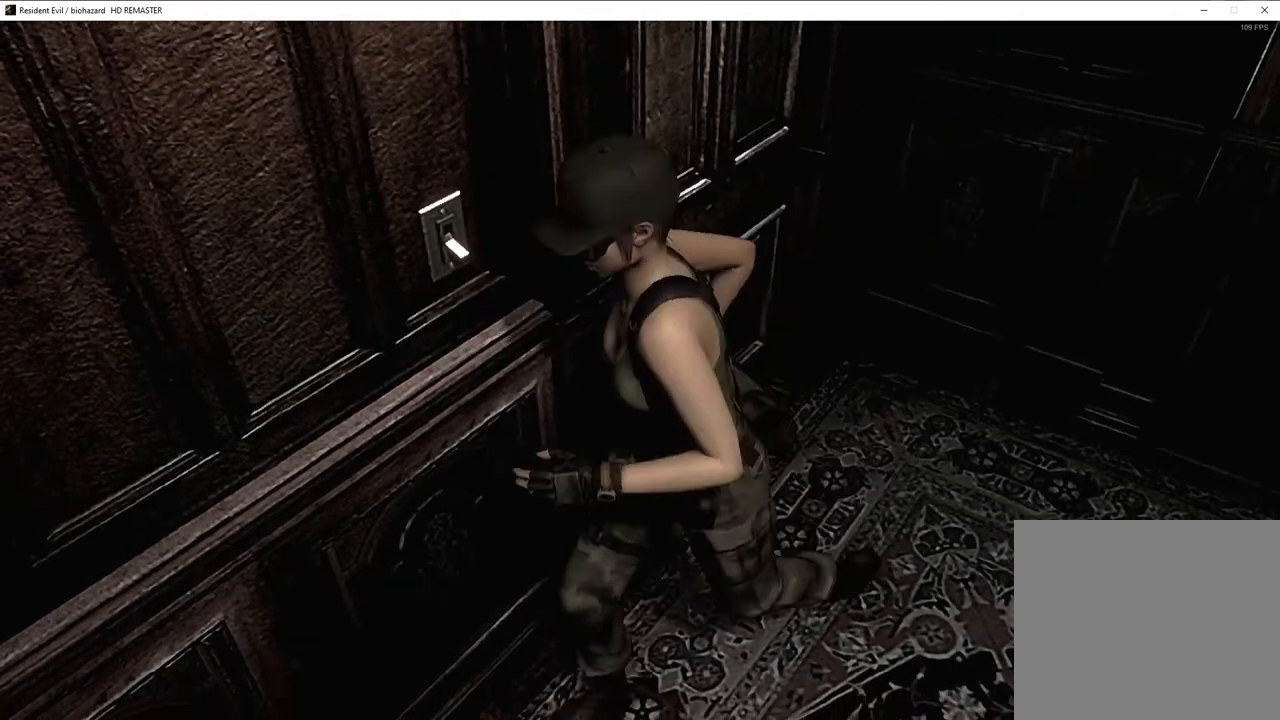
{"dt_ms": 500, "buttons": [], "left_stick": "center", "right_stick": "center", "events": [[50, "CROSS", "down"], [50, "left_stick", "up-left"], [83, "CROSS", "up"], [150, "CROSS", "down"], [217, "CROSS", "up"], [217, "left_stick", "center"], [400, "CROSS", "down"], [450, "CROSS", "up"]]}
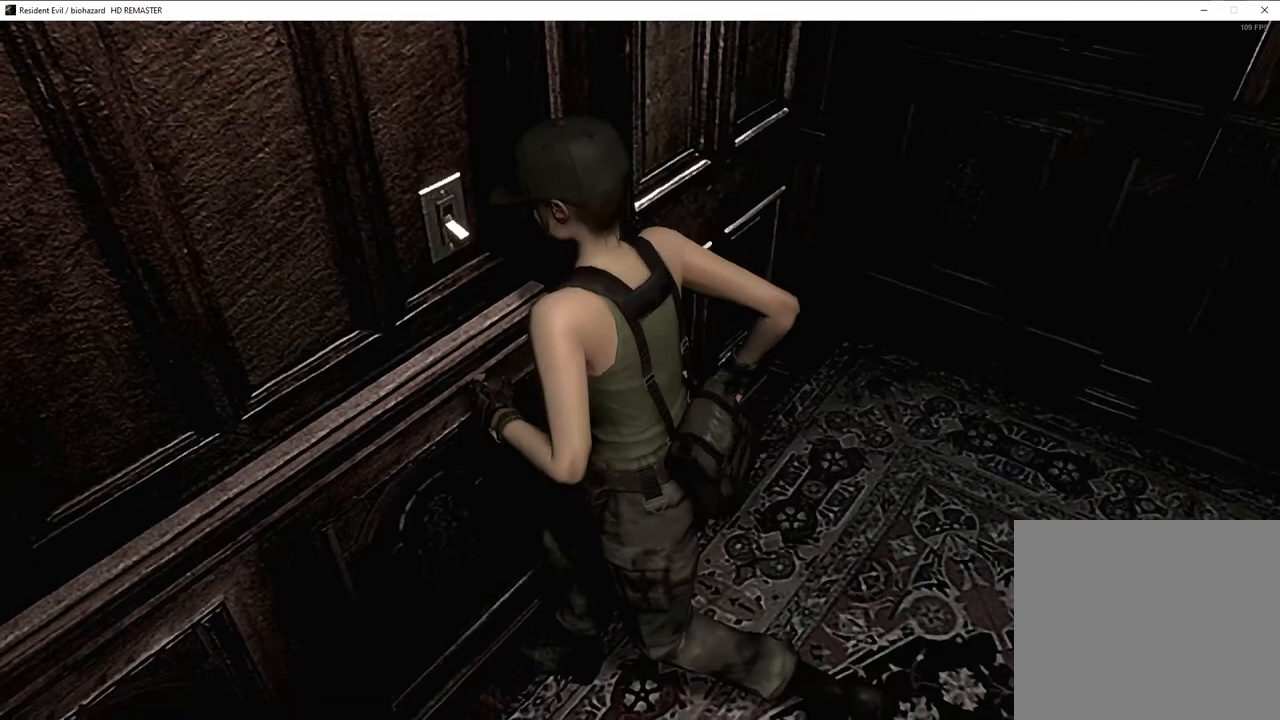
{"dt_ms": 500, "buttons": [], "left_stick": "right", "right_stick": "center", "events": [[267, "left_stick", "right"]]}
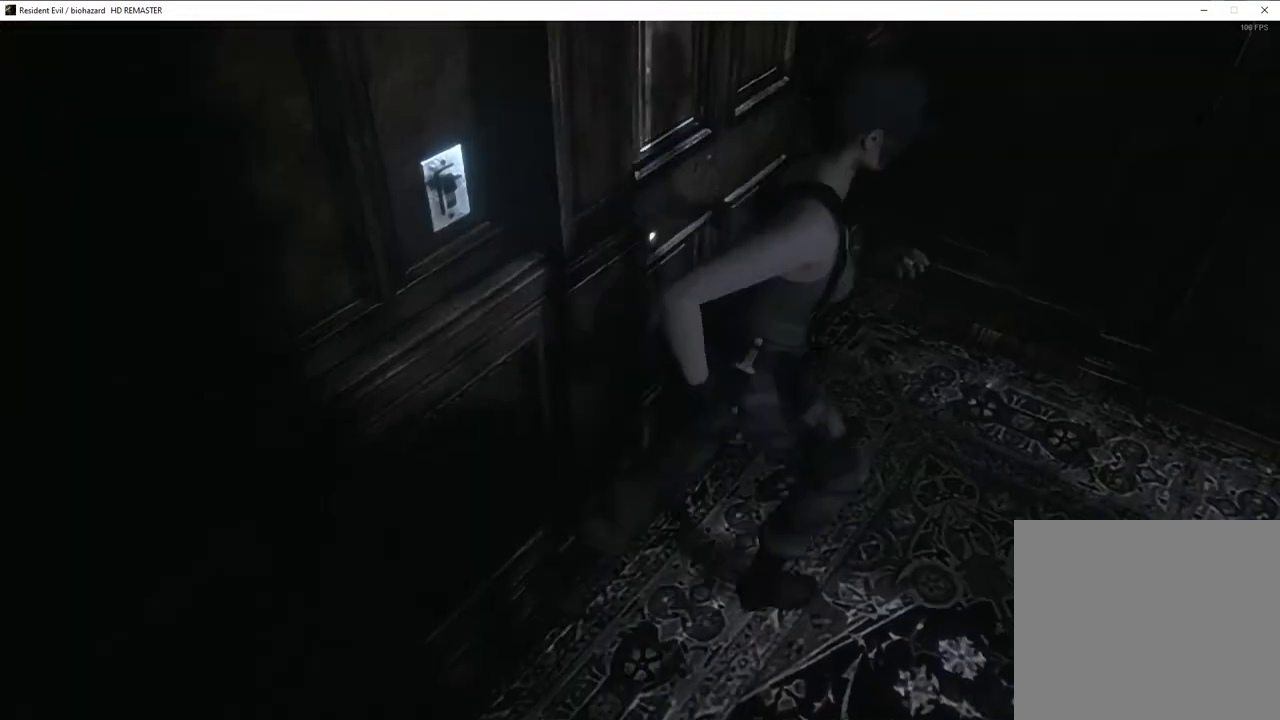
{"dt_ms": 500, "buttons": [], "left_stick": "down-right", "right_stick": "center", "events": [[317, "left_stick", "down-right"]]}
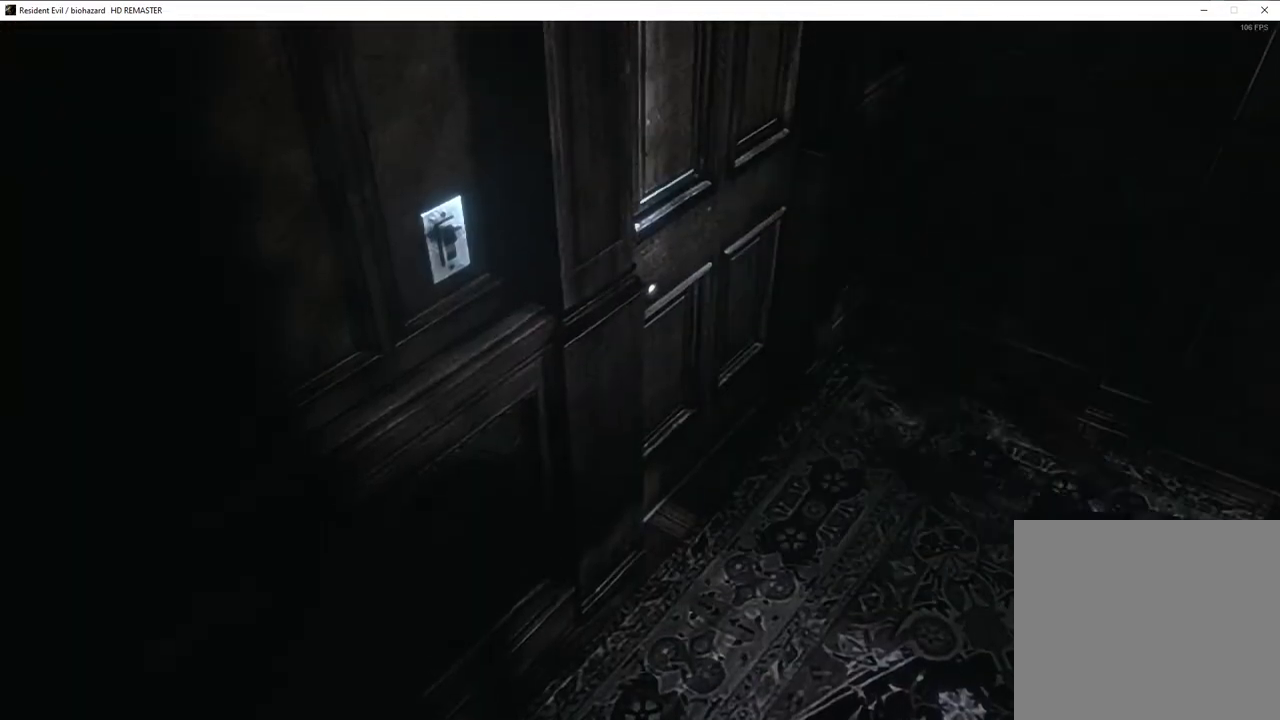
{"dt_ms": 1000, "buttons": [], "left_stick": "down-right", "right_stick": "center"}
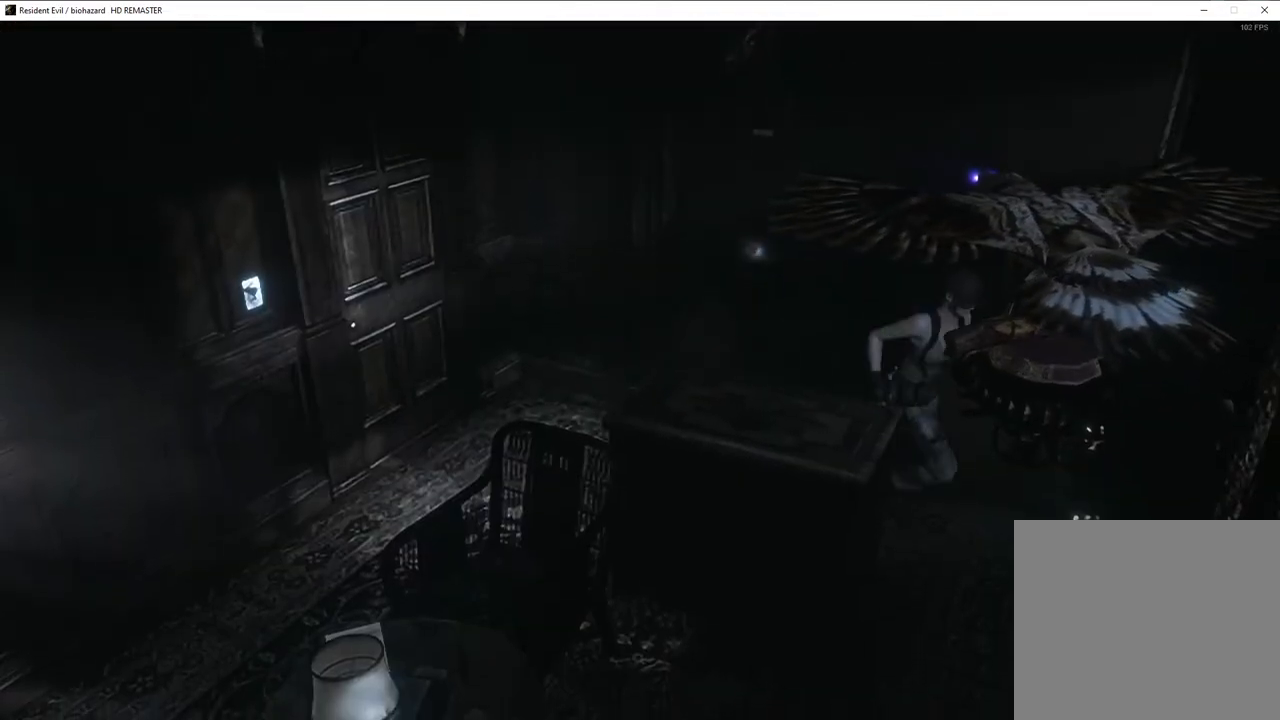
{"dt_ms": 500, "buttons": [], "left_stick": "down-left", "right_stick": "center", "events": [[50, "left_stick", "down"], [417, "left_stick", "down-left"]]}
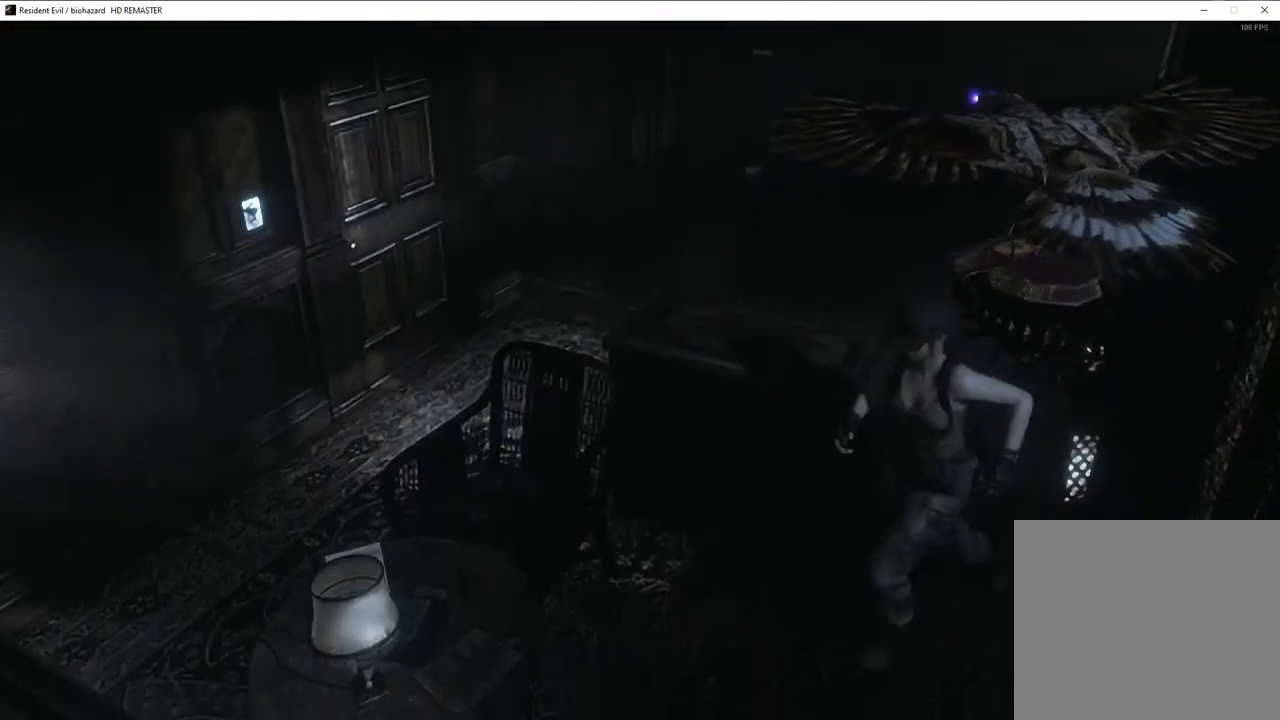
{"dt_ms": 500, "buttons": [], "left_stick": "up", "right_stick": "center", "events": [[50, "left_stick", "left"], [200, "left_stick", "up"]]}
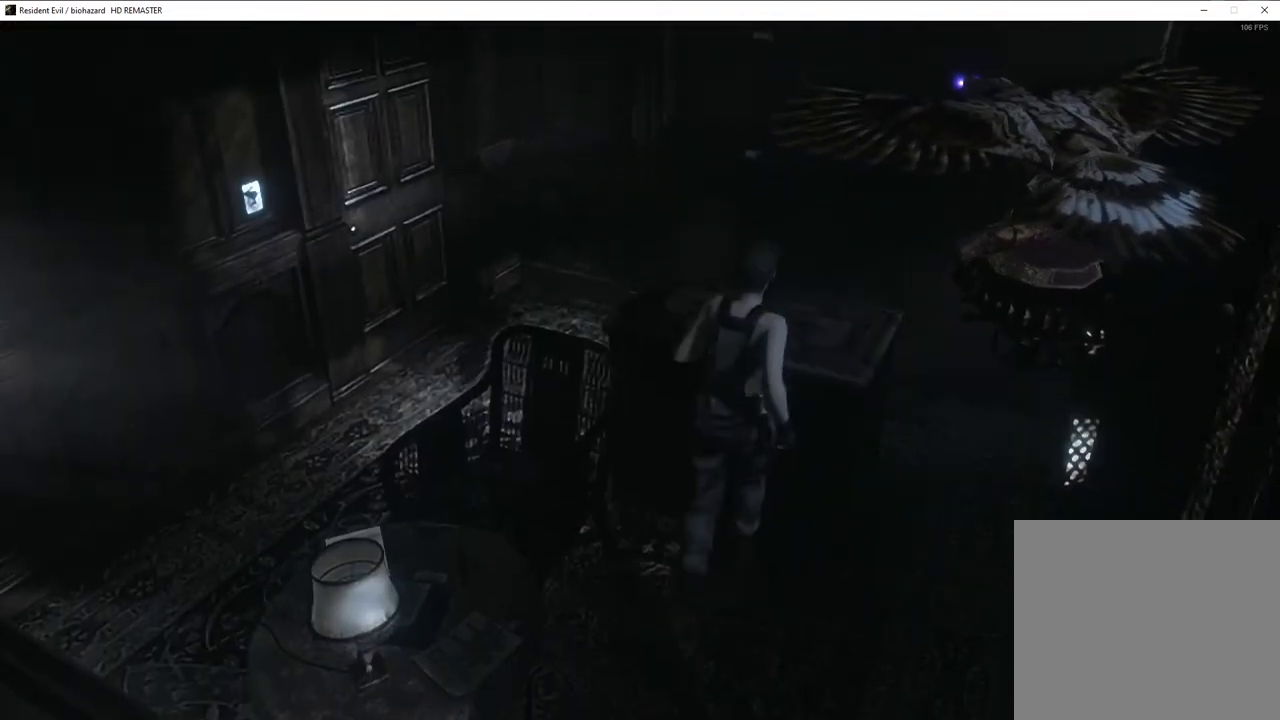
{"dt_ms": 500, "buttons": [], "left_stick": "up", "right_stick": "center", "events": []}
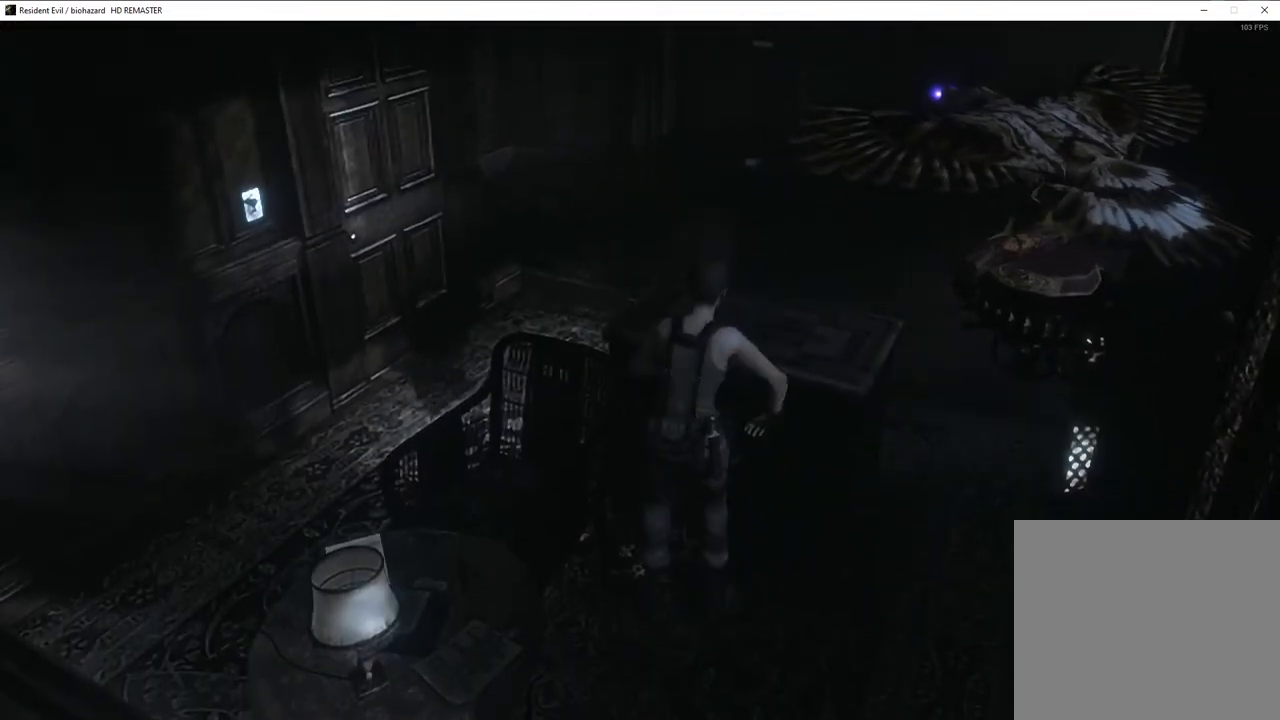
{"dt_ms": 500, "buttons": [], "left_stick": "up", "right_stick": "center", "events": []}
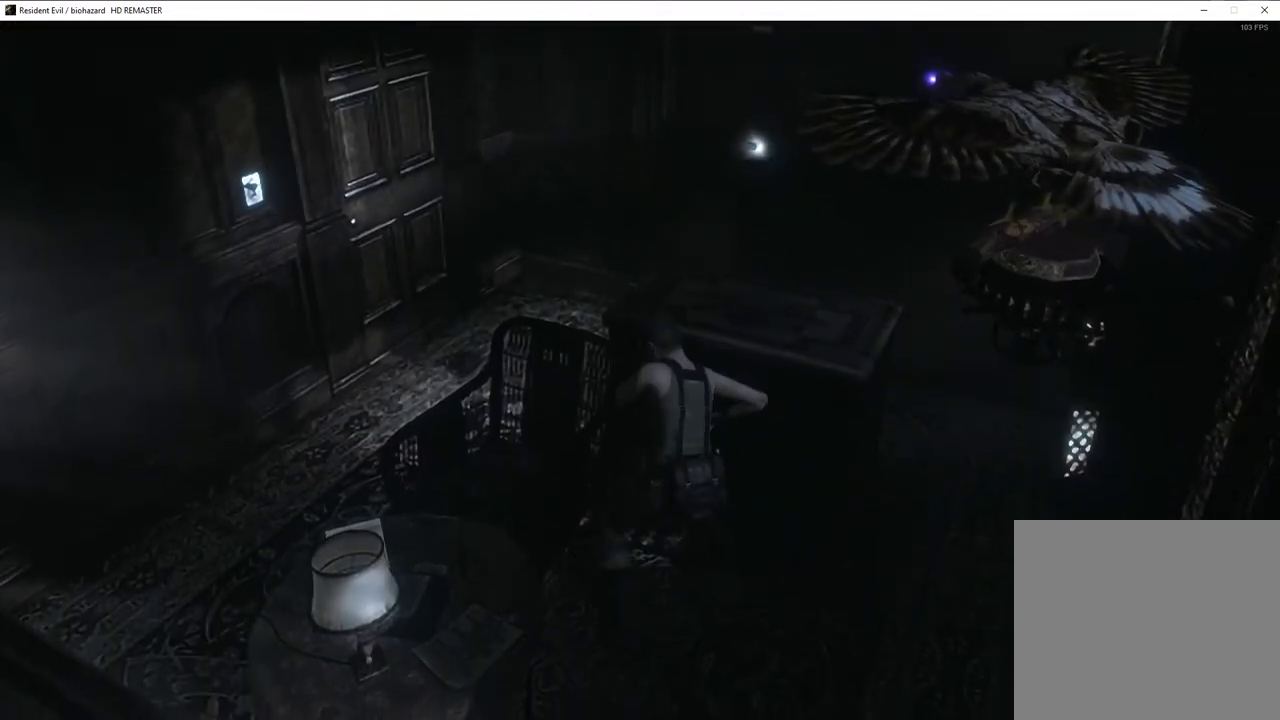
{"dt_ms": 500, "buttons": [], "left_stick": "up", "right_stick": "center", "events": []}
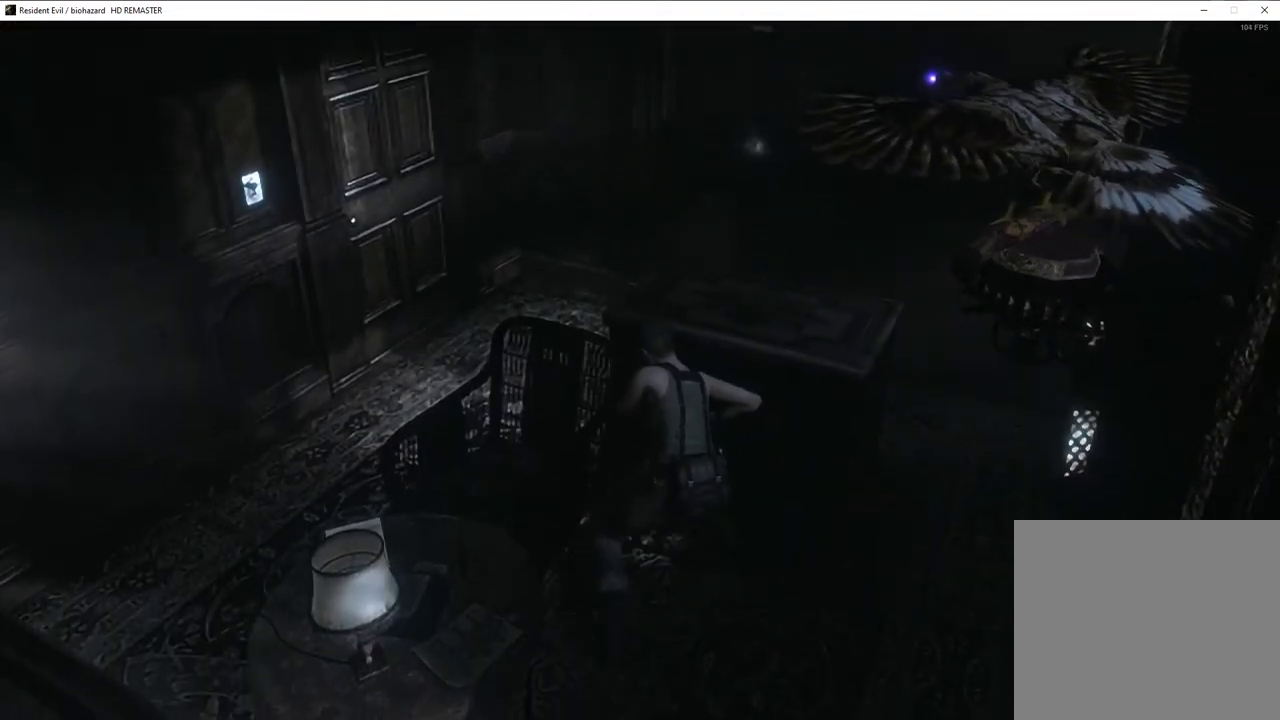
{"dt_ms": 500, "buttons": [], "left_stick": "up", "right_stick": "center", "events": []}
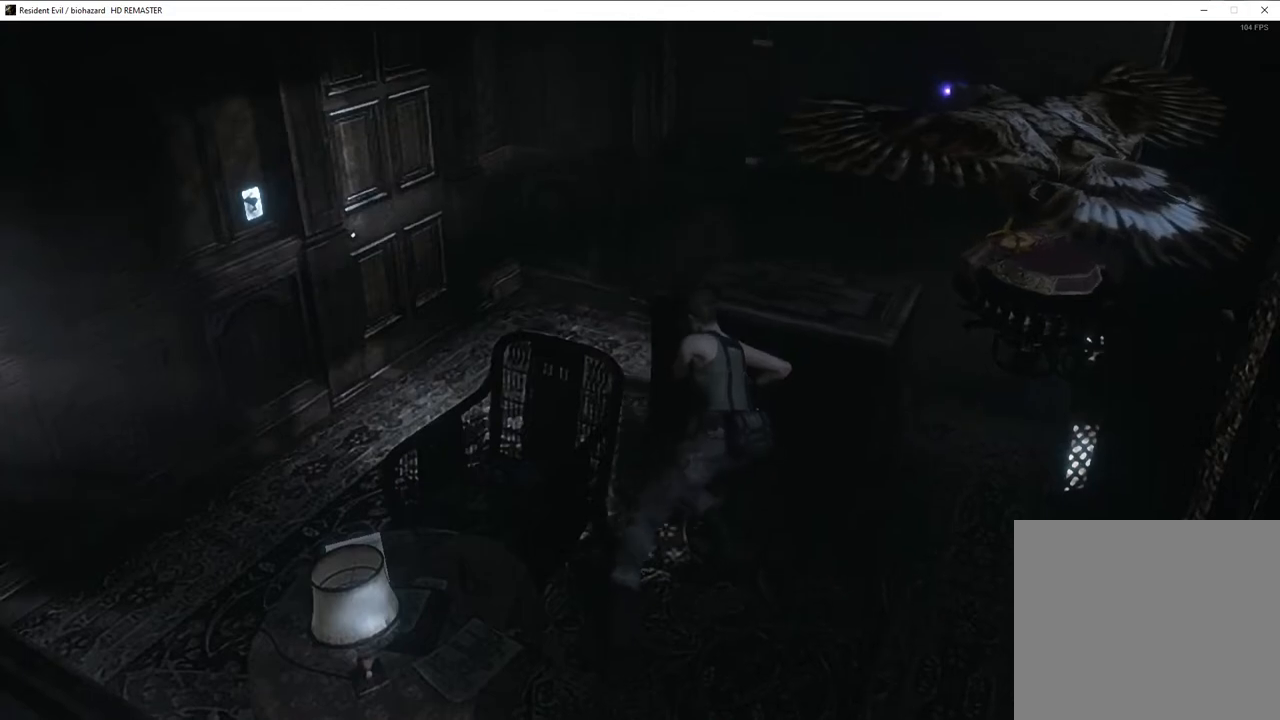
{"dt_ms": 500, "buttons": [], "left_stick": "center", "right_stick": "center", "events": [[283, "left_stick", "center"]]}
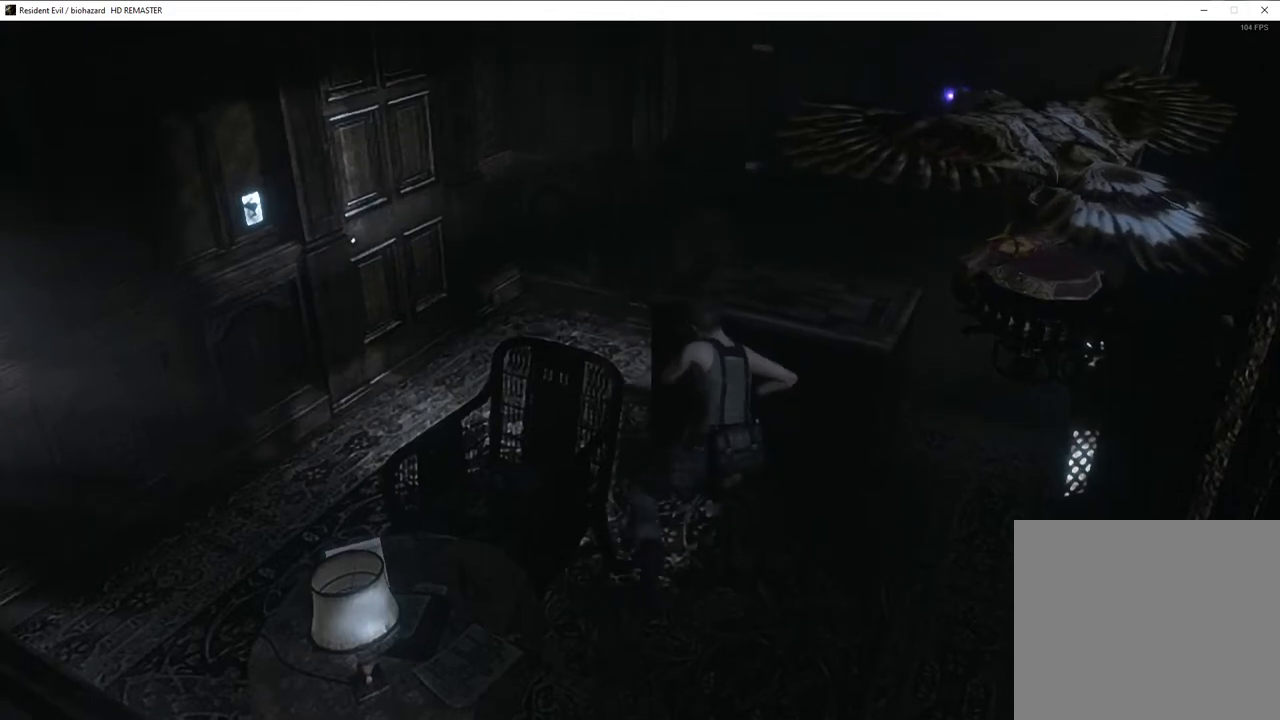
{"dt_ms": 500, "buttons": [], "left_stick": "down-right", "right_stick": "center", "events": [[367, "left_stick", "right"], [500, "left_stick", "down-right"]]}
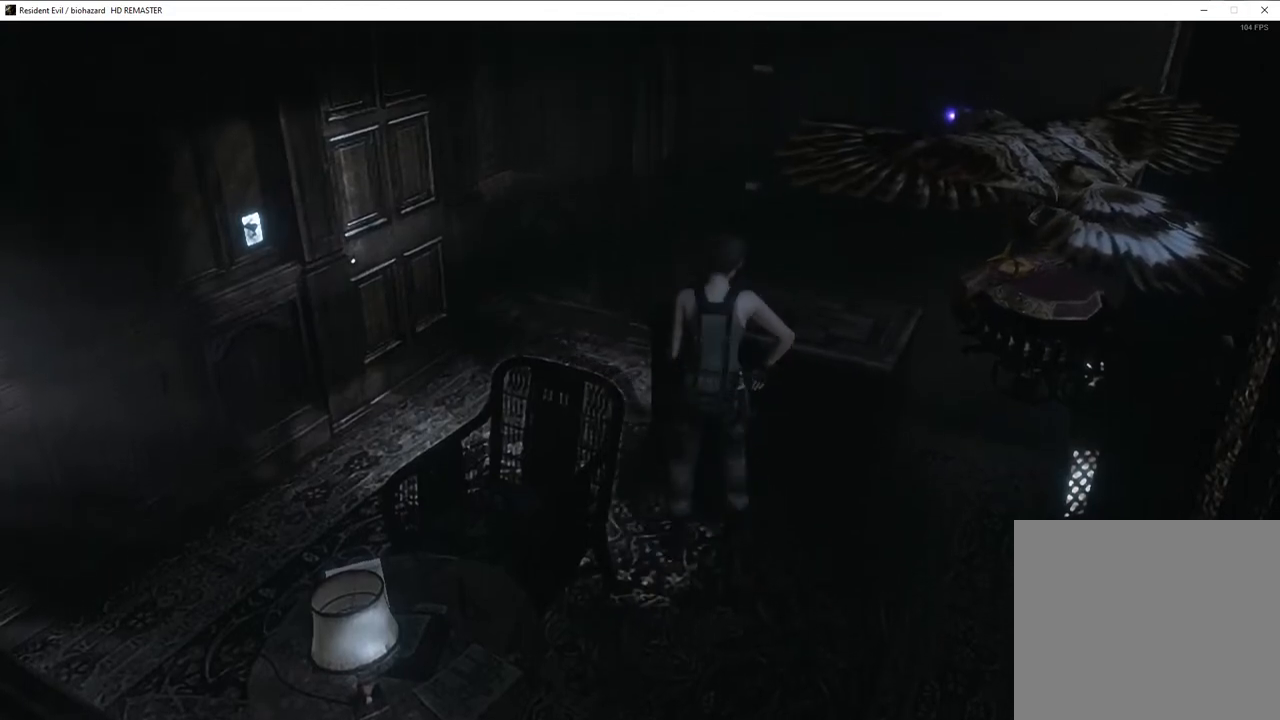
{"dt_ms": 500, "buttons": [], "left_stick": "down", "right_stick": "center", "events": [[417, "left_stick", "down"]]}